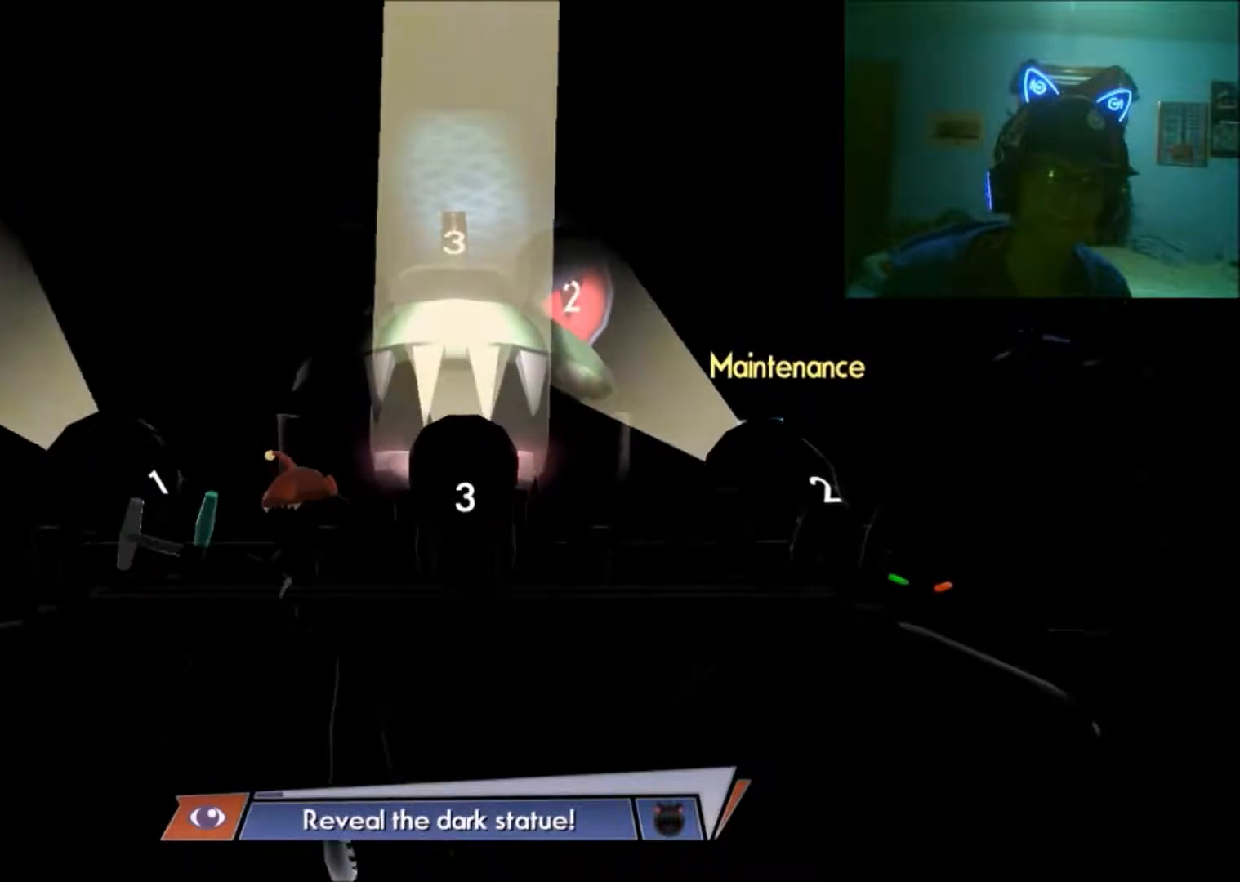
Gameplay with a controller (Xbox layout); each line is a JSON object with the inputs held at the frame after it. "events" lists button and stick changes between this image and that frame as [ms after this image, input, new state], when the widget could be followed in between. Not read: L2 L3 R2 R3.
{"buttons": [], "left_stick": "left", "right_stick": "center", "events": [[83, "left_stick", "down-left"], [350, "left_stick", "left"]]}
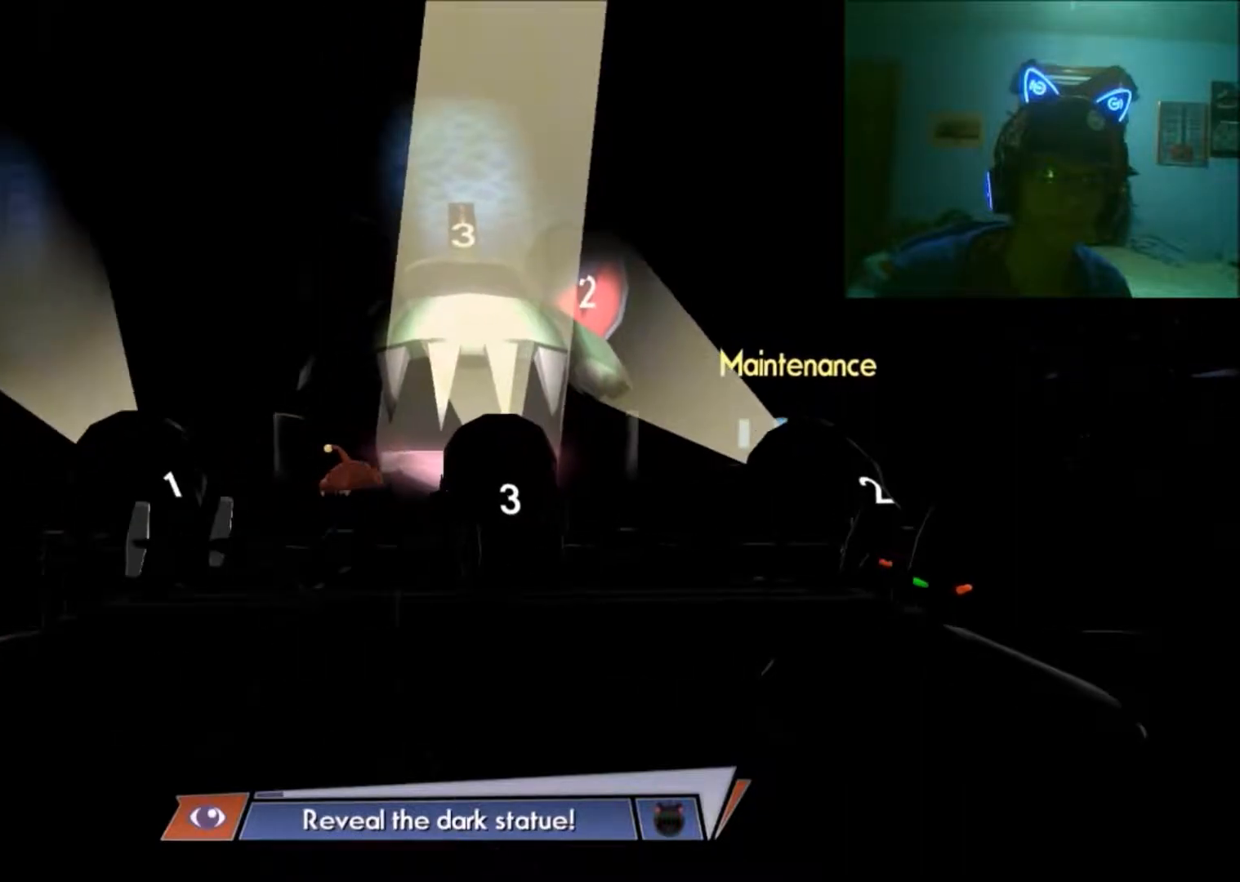
{"buttons": [], "left_stick": "left", "right_stick": "center", "events": [[33, "left_stick", "center"], [250, "left_stick", "left"]]}
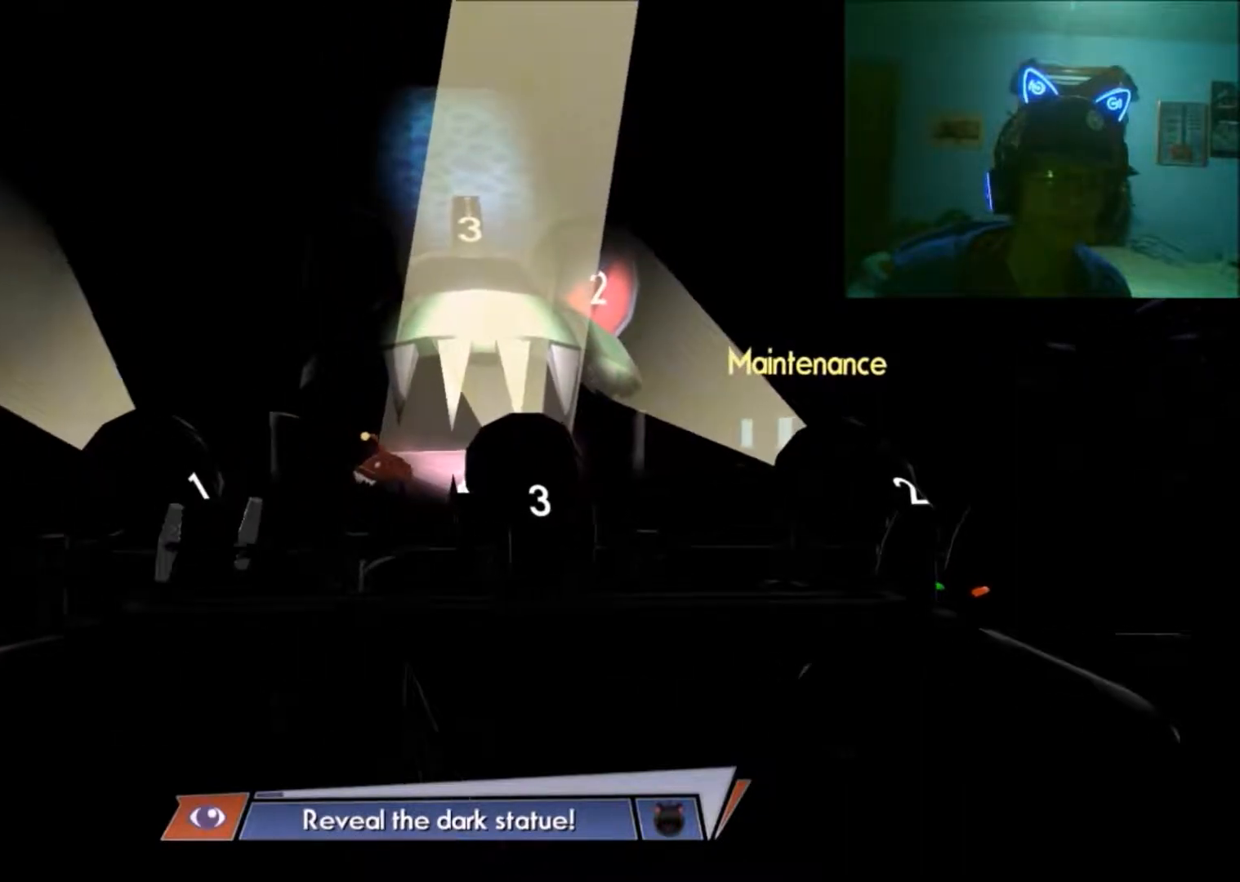
{"buttons": [], "left_stick": "left", "right_stick": "center", "events": []}
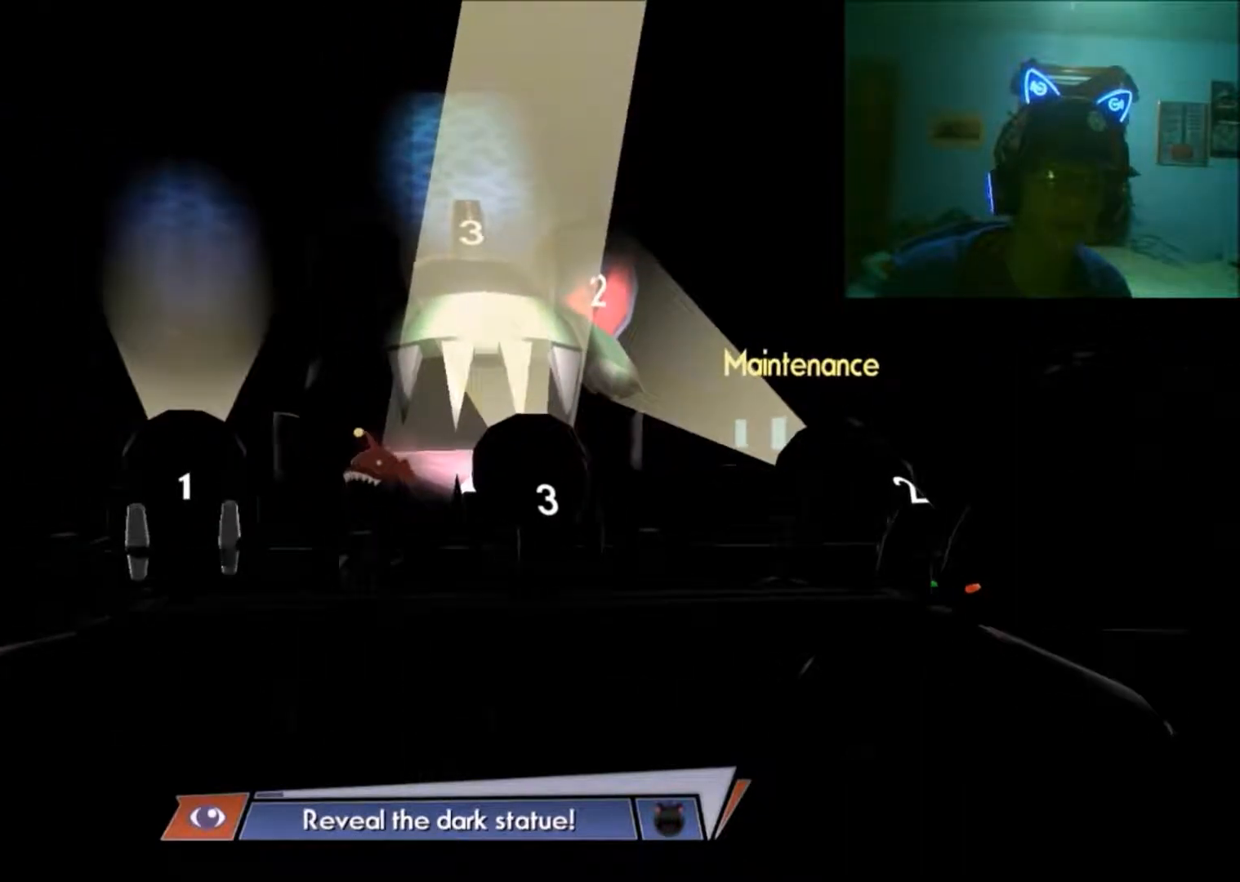
{"buttons": [], "left_stick": "left", "right_stick": "center", "events": []}
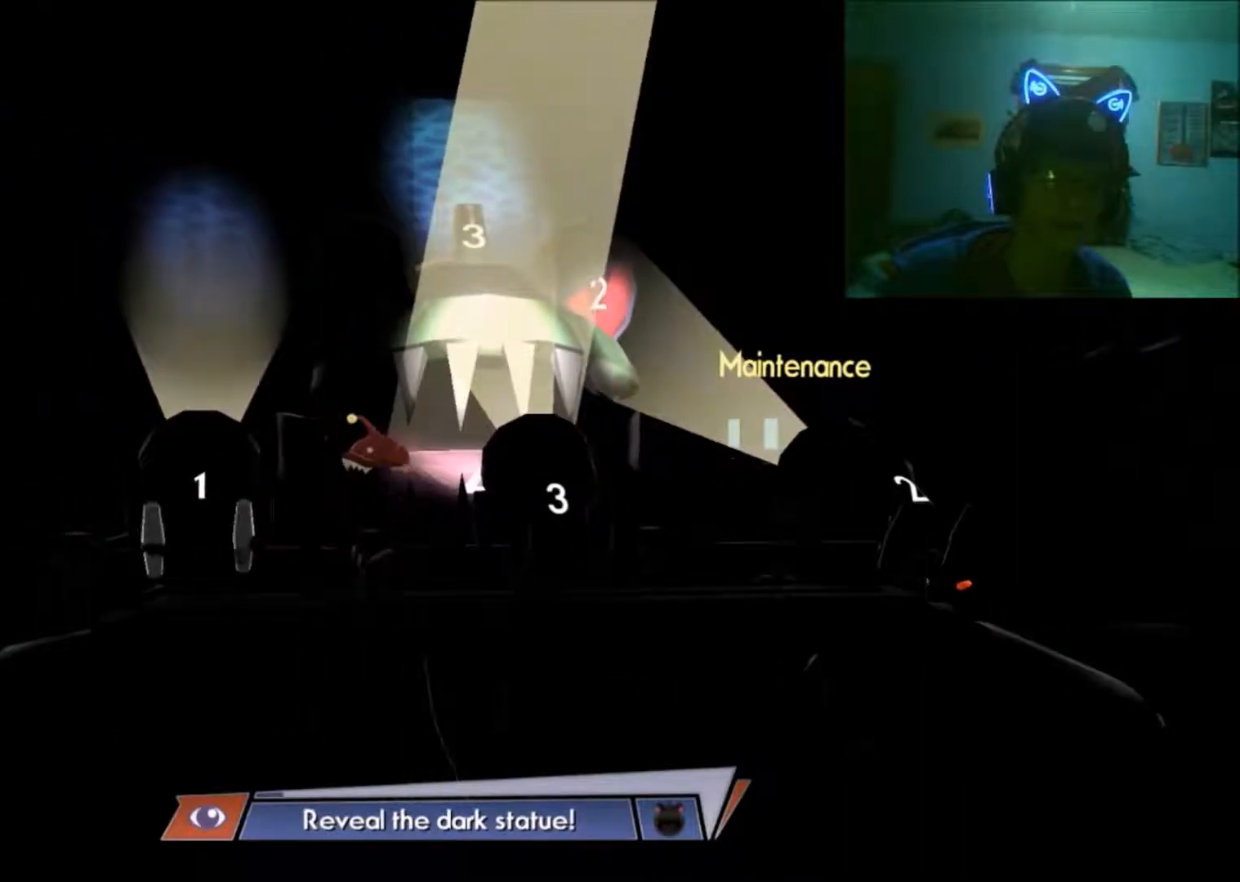
{"buttons": [], "left_stick": "left", "right_stick": "left", "events": [[50, "right_stick", "left"]]}
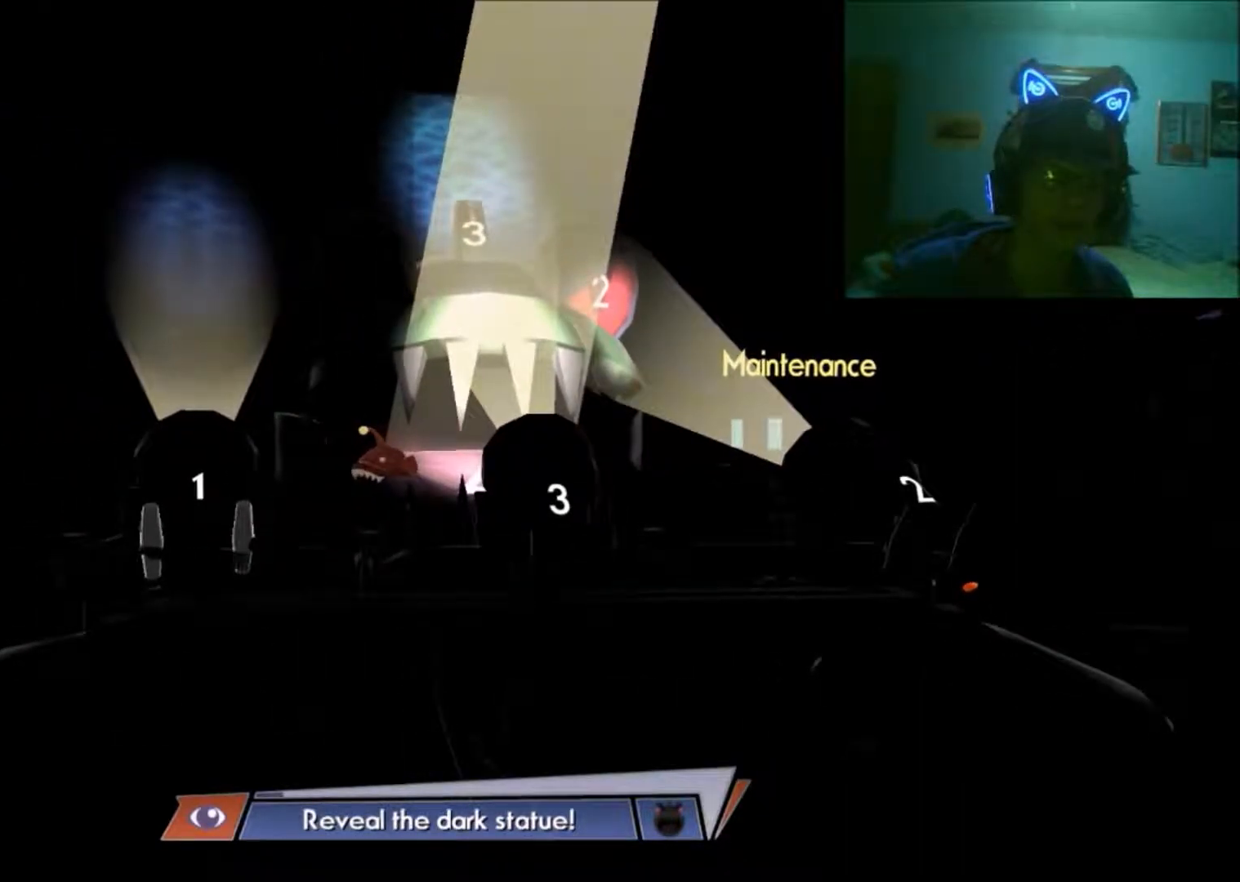
{"buttons": [], "left_stick": "left", "right_stick": "up", "events": [[150, "right_stick", "center"], [400, "right_stick", "up"]]}
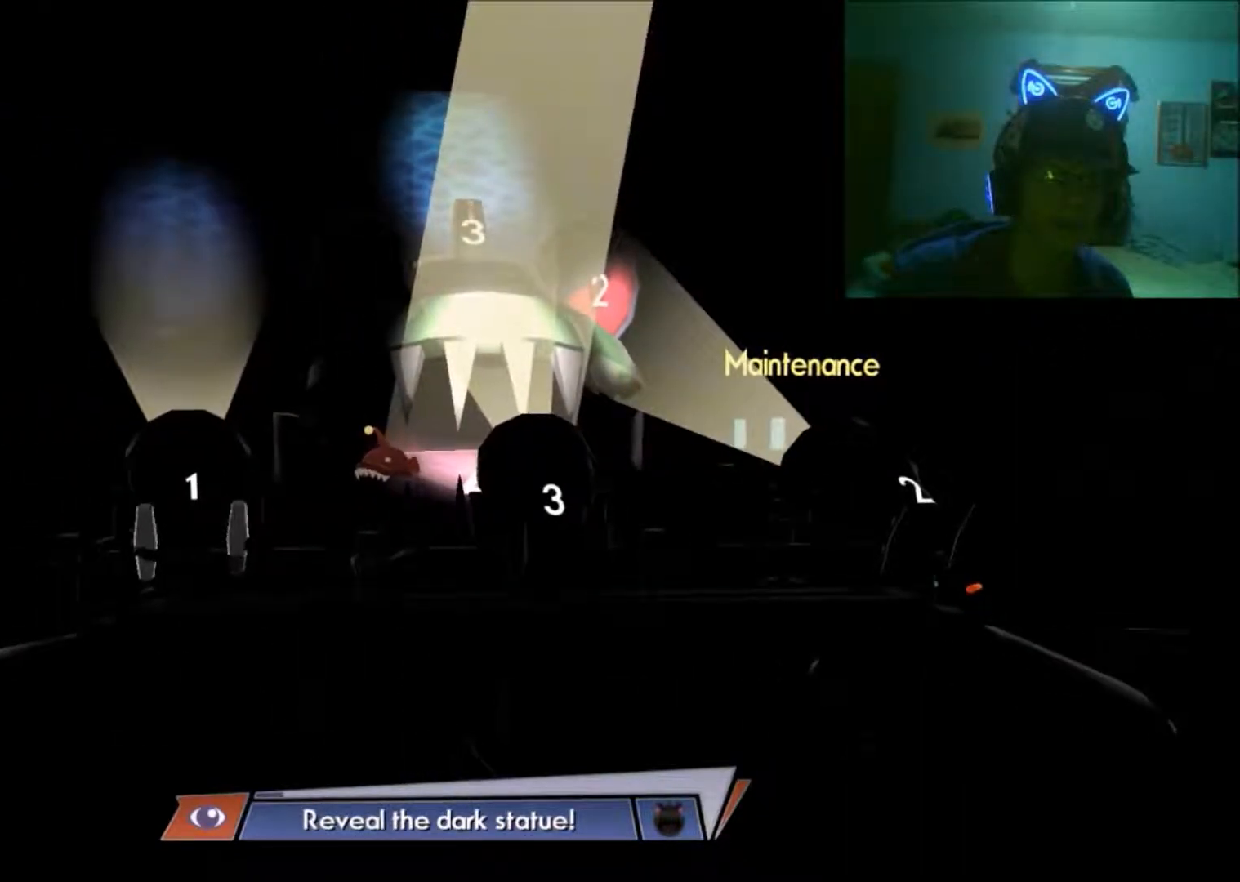
{"buttons": [], "left_stick": "left", "right_stick": "center", "events": [[250, "right_stick", "down-left"], [450, "right_stick", "center"]]}
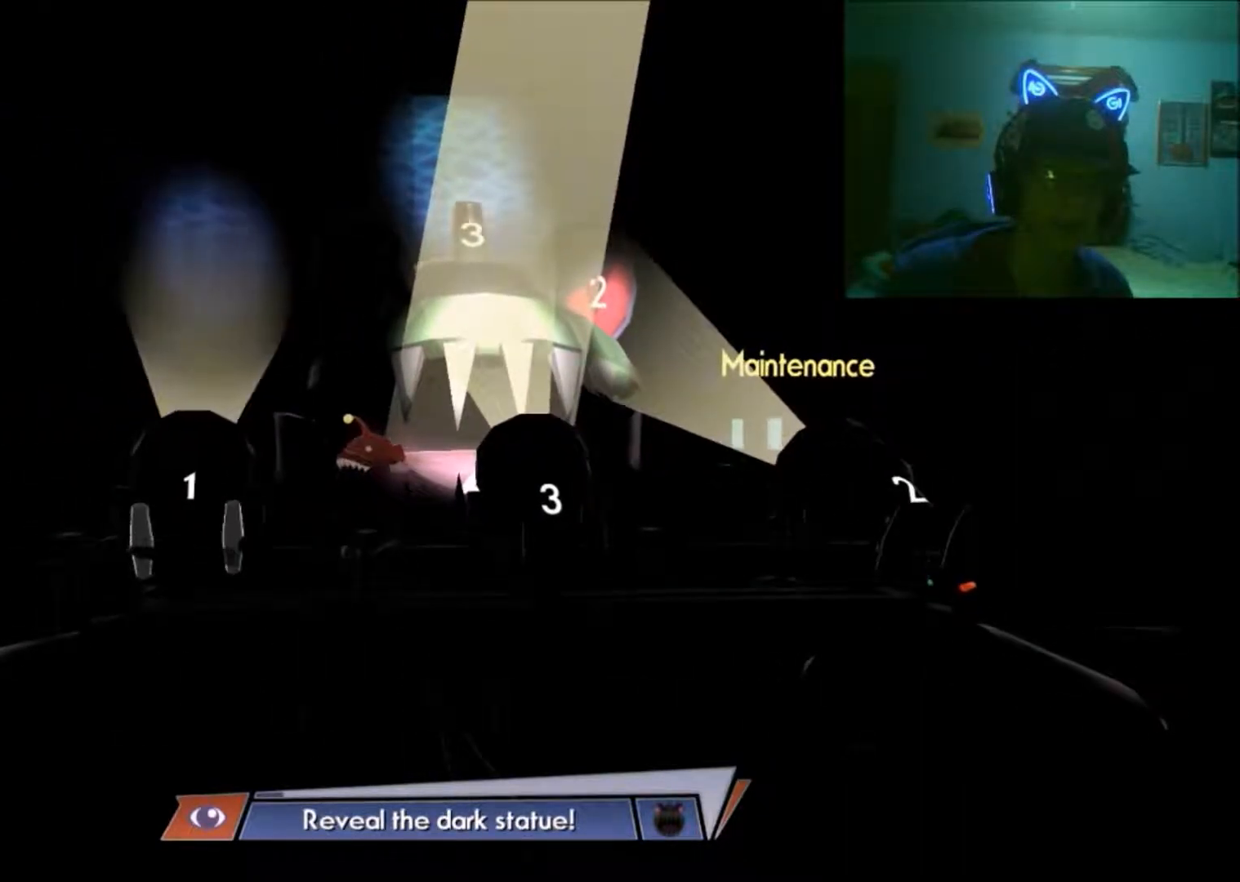
{"buttons": [], "left_stick": "left", "right_stick": "center", "events": []}
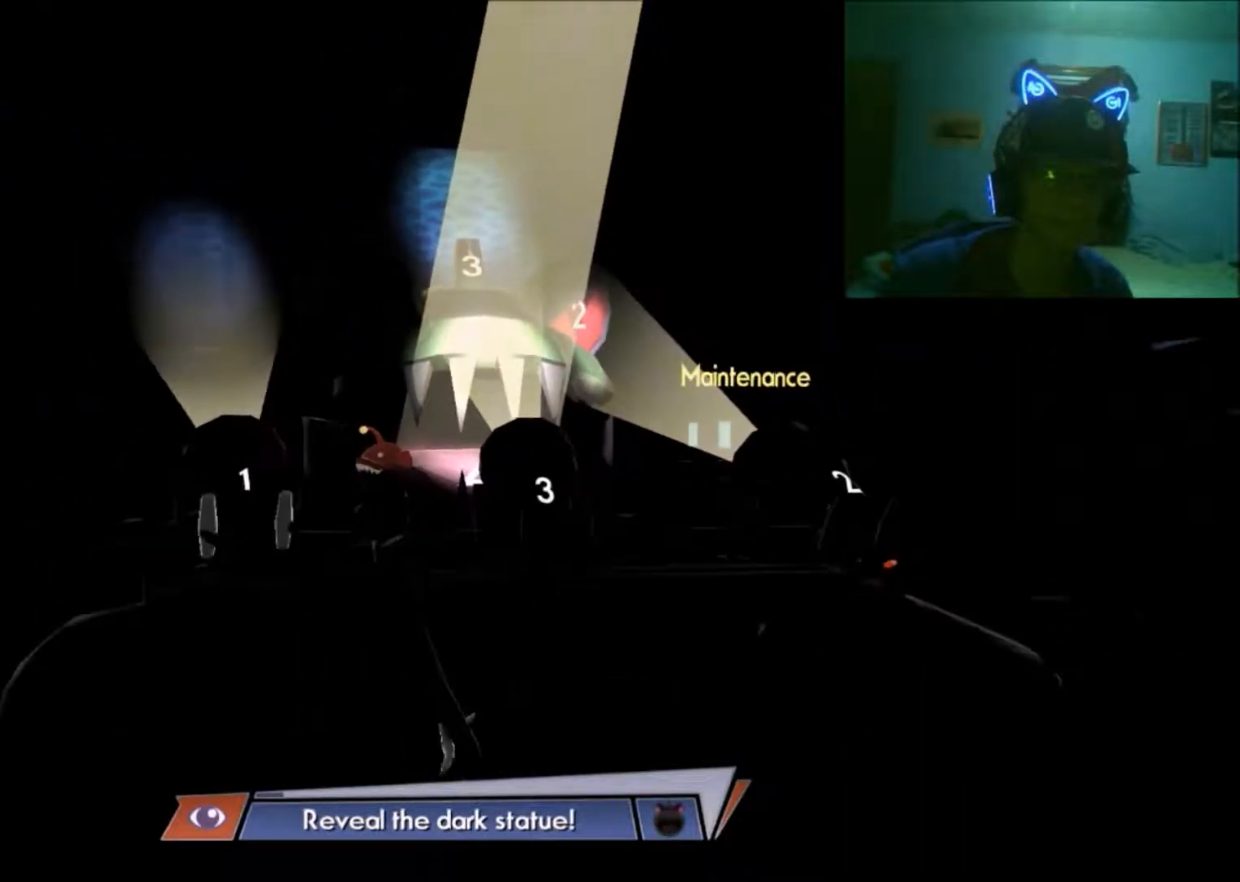
{"buttons": [], "left_stick": "left", "right_stick": "center", "events": []}
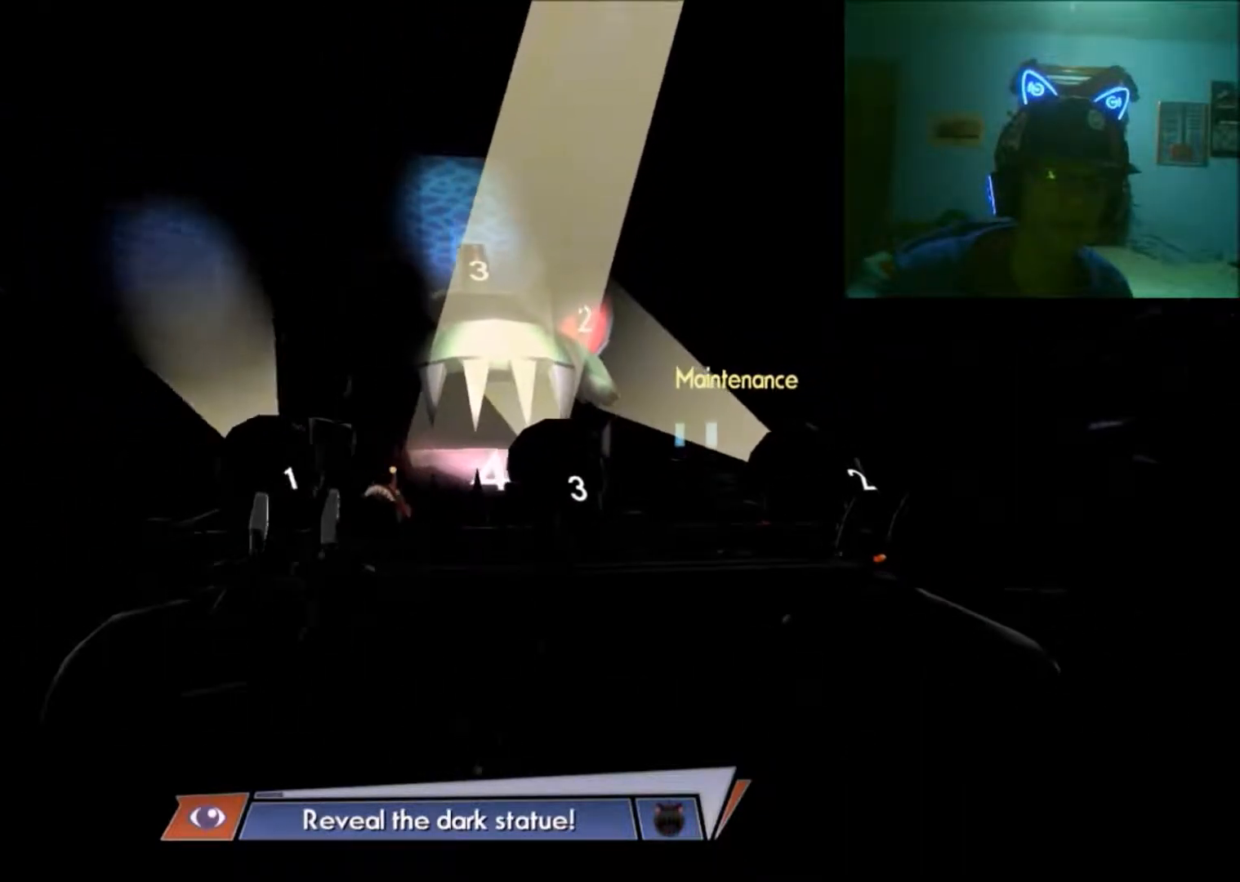
{"buttons": [], "left_stick": "right", "right_stick": "center", "events": [[333, "left_stick", "center"], [500, "left_stick", "right"]]}
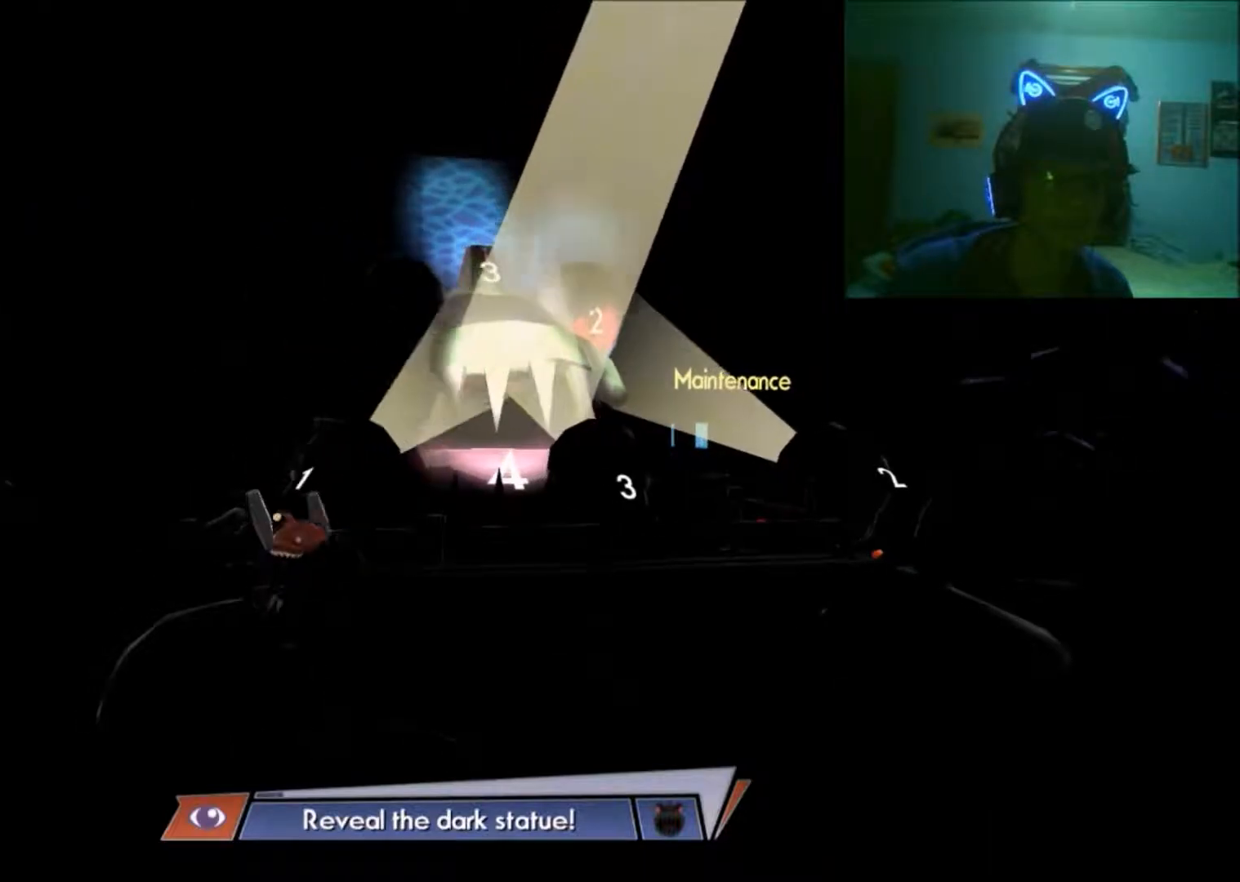
{"buttons": [], "left_stick": "center", "right_stick": "center", "events": [[250, "left_stick", "center"]]}
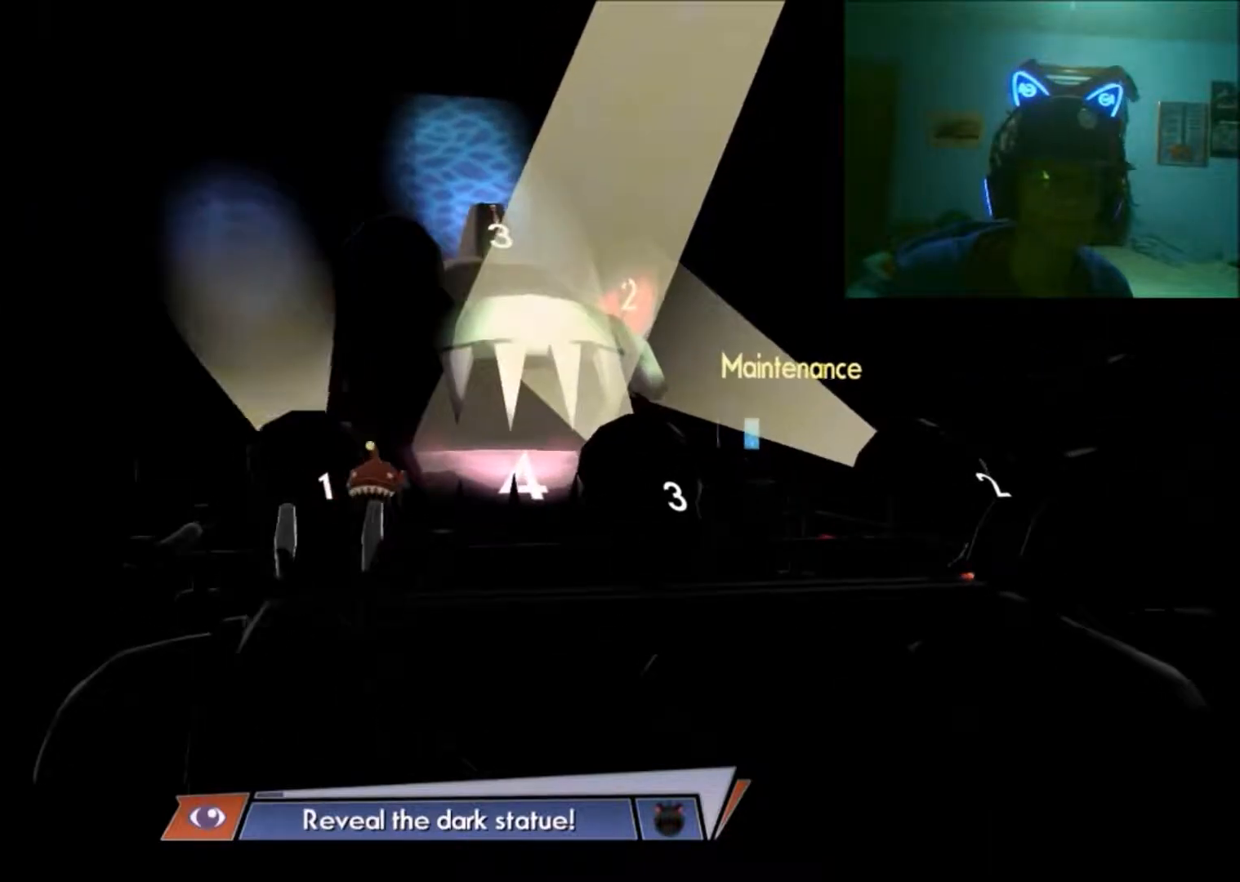
{"buttons": [], "left_stick": "center", "right_stick": "center", "events": [[250, "left_stick", "left"], [383, "left_stick", "center"]]}
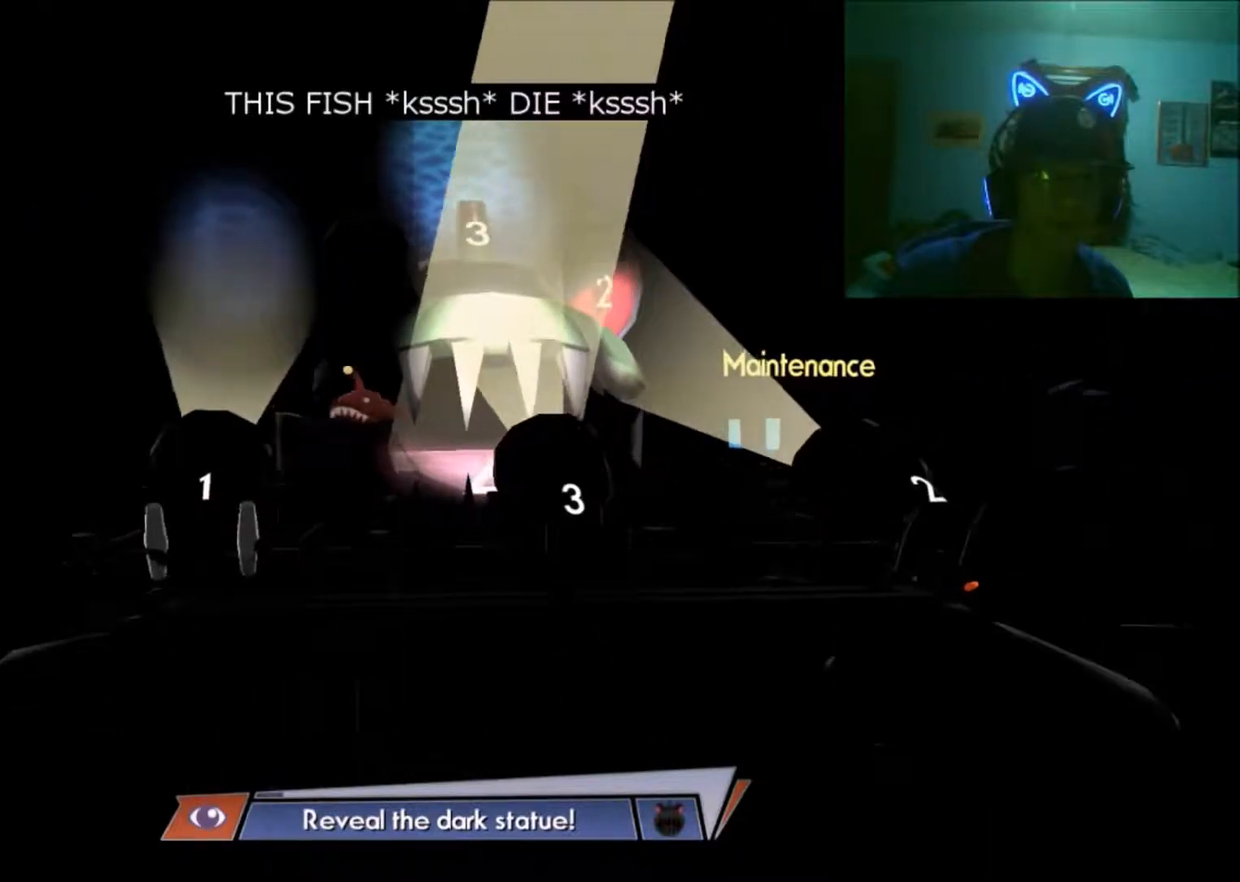
{"buttons": [], "left_stick": "left", "right_stick": "center", "events": [[200, "left_stick", "left"]]}
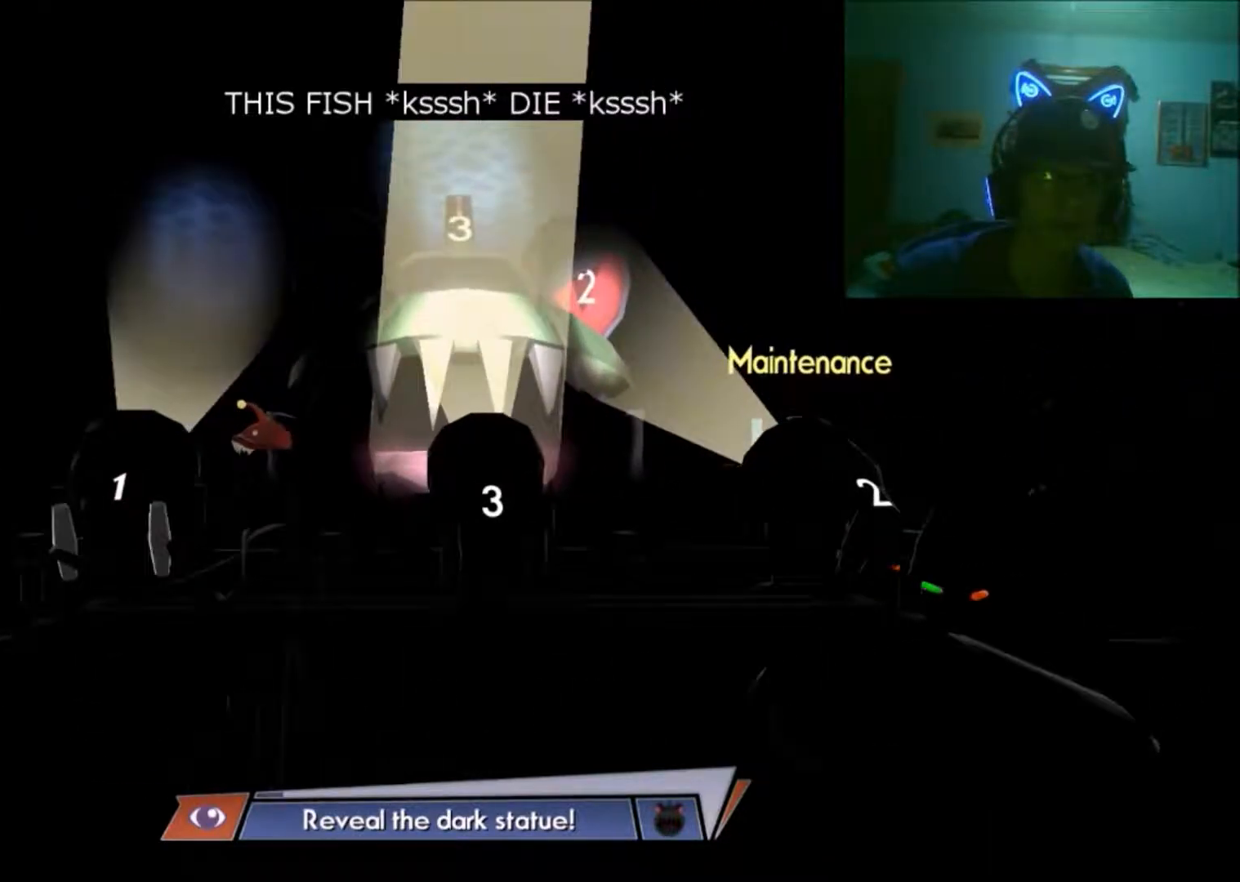
{"buttons": [], "left_stick": "center", "right_stick": "center", "events": [[150, "left_stick", "center"]]}
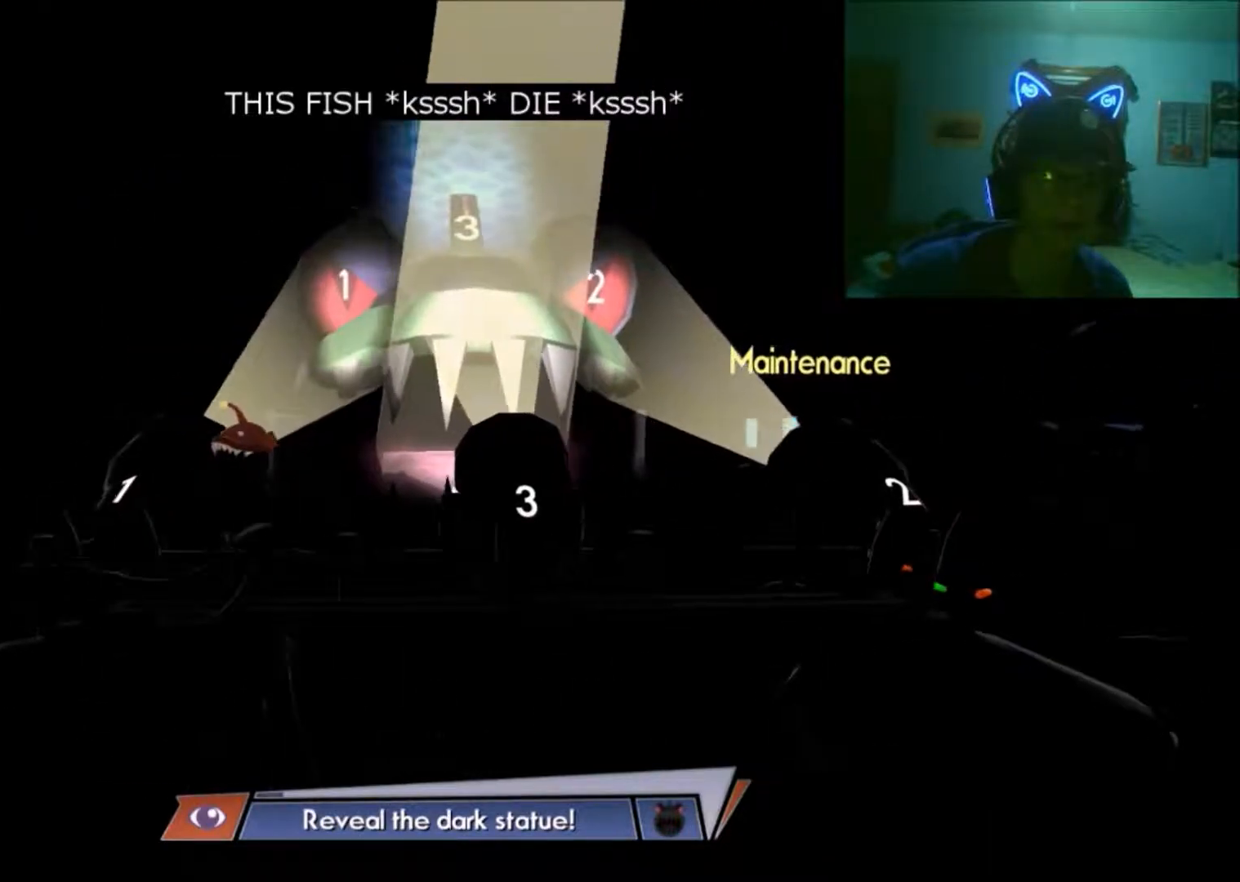
{"buttons": [], "left_stick": "center", "right_stick": "center", "events": [[233, "A", "down"], [350, "A", "up"]]}
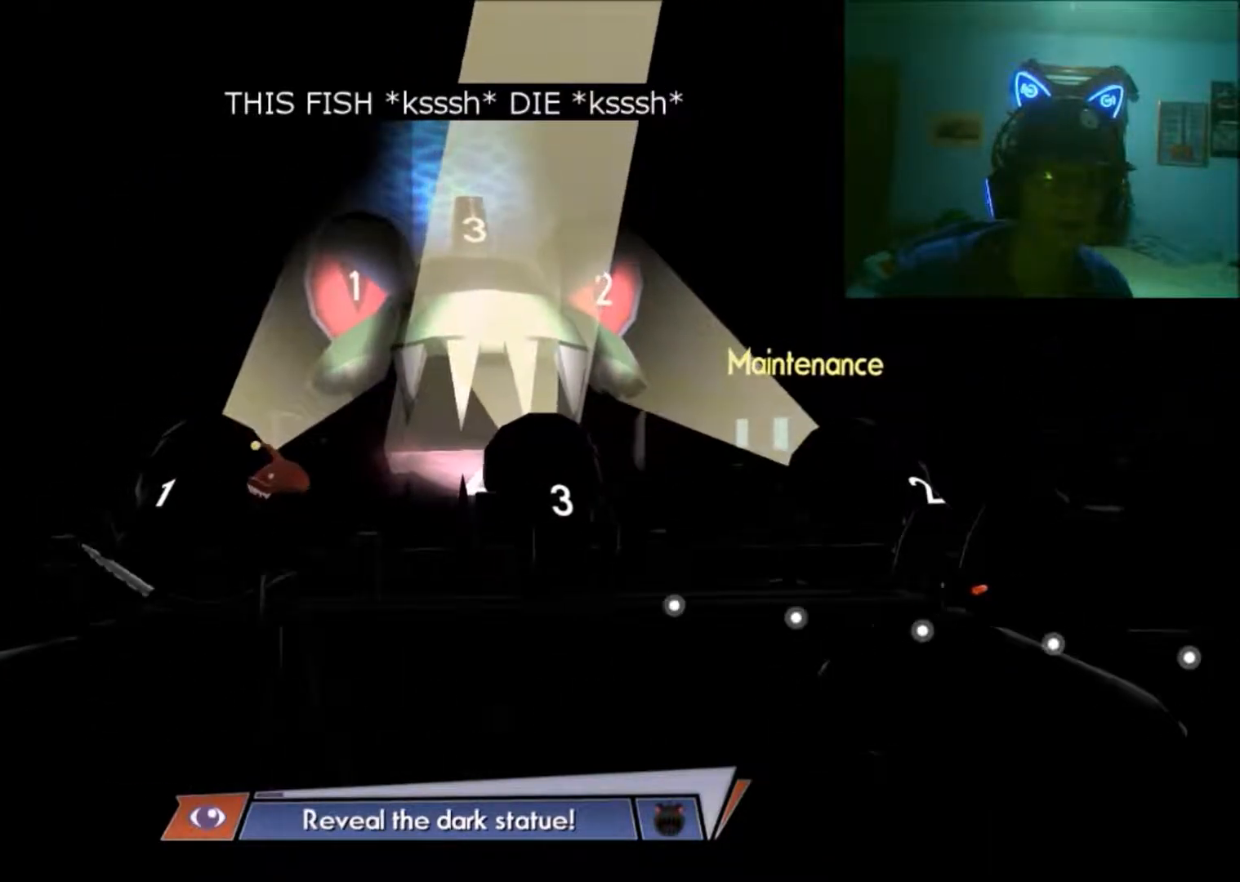
{"buttons": [], "left_stick": "center", "right_stick": "center", "events": []}
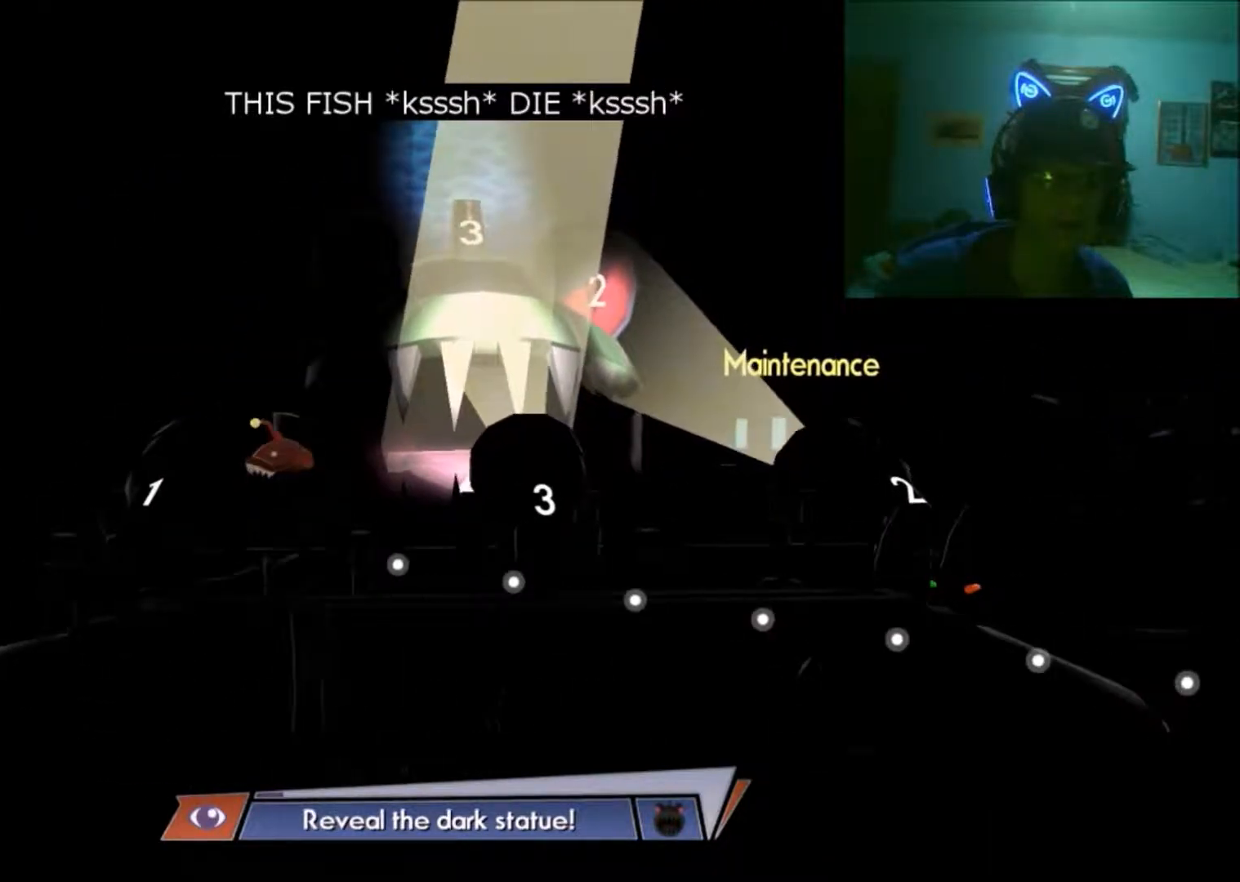
{"buttons": [], "left_stick": "center", "right_stick": "center", "events": []}
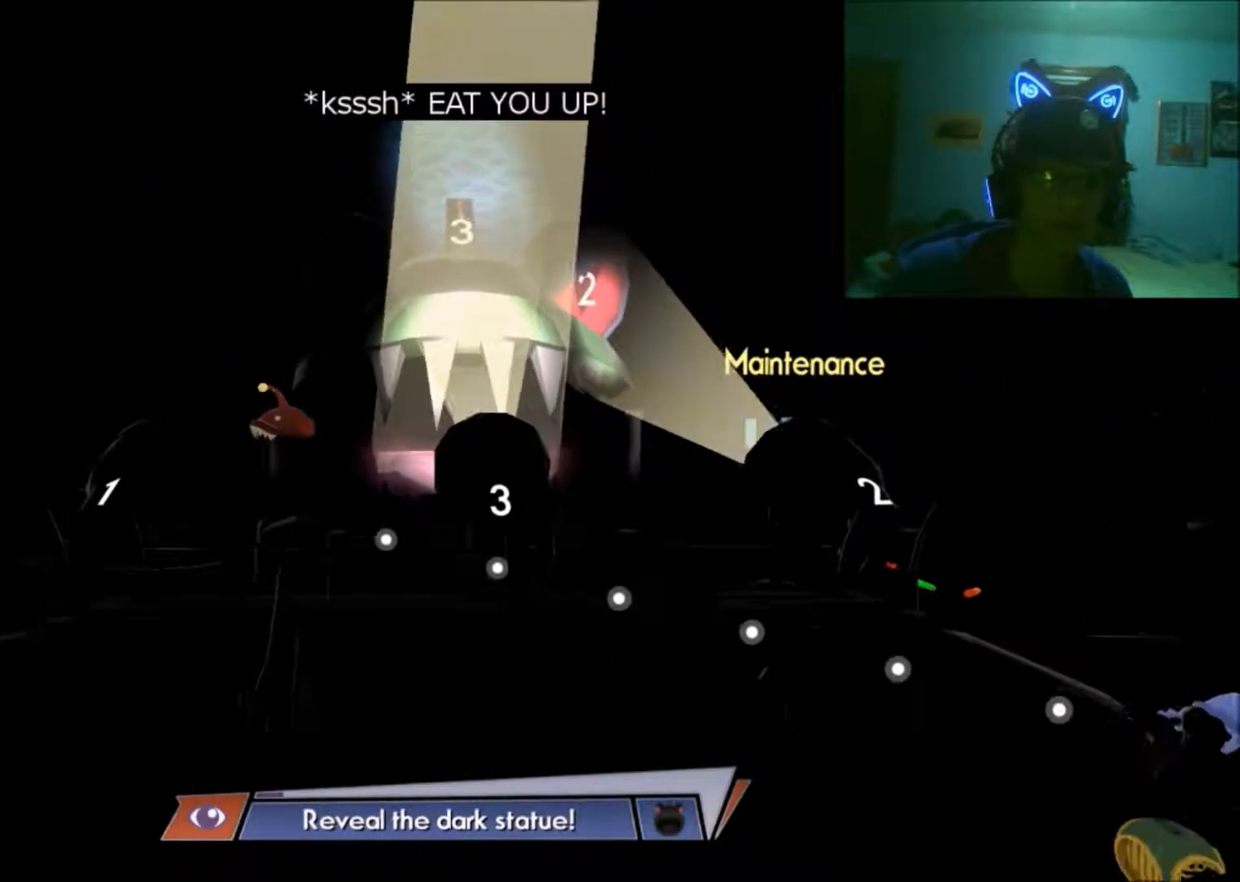
{"buttons": [], "left_stick": "center", "right_stick": "center", "events": [[150, "left_stick", "left"], [400, "left_stick", "center"]]}
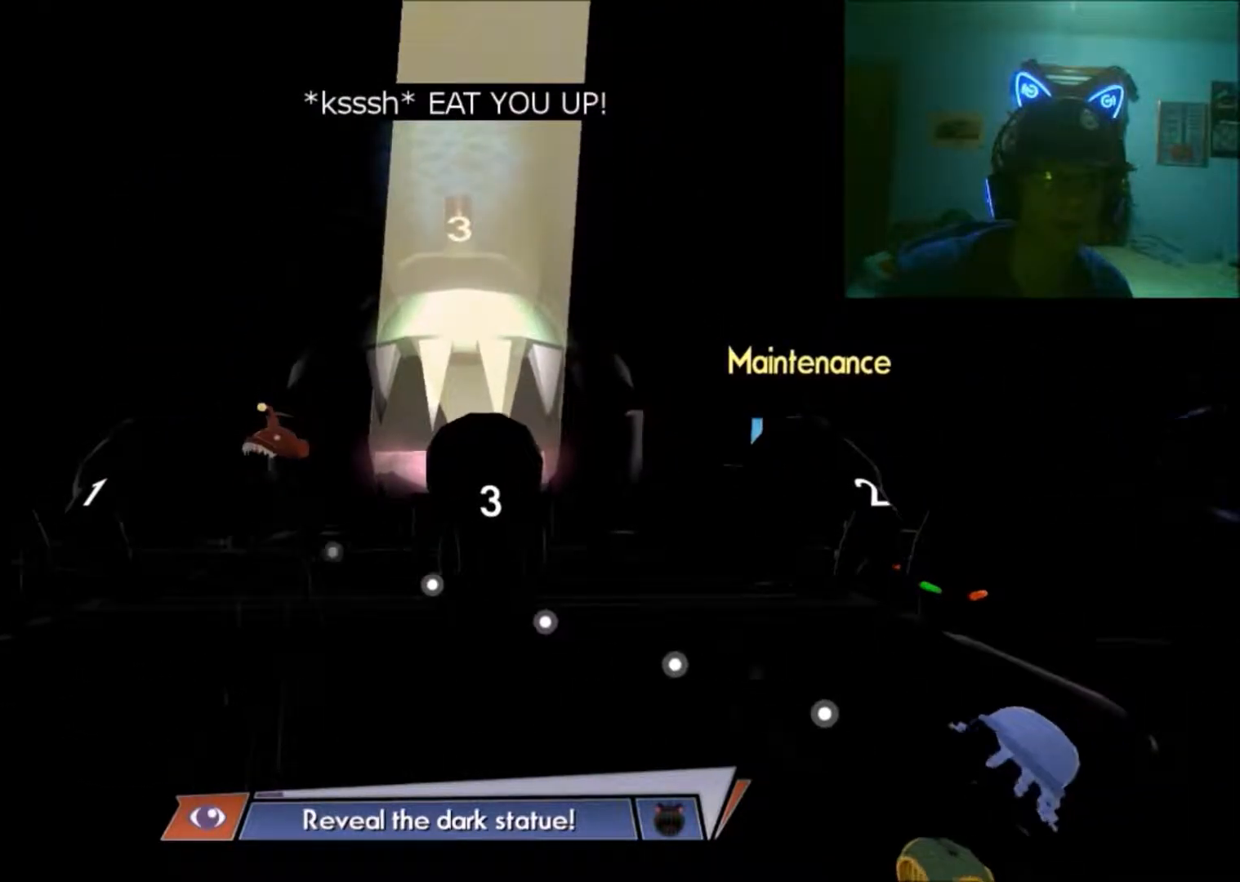
{"buttons": [], "left_stick": "center", "right_stick": "center", "events": []}
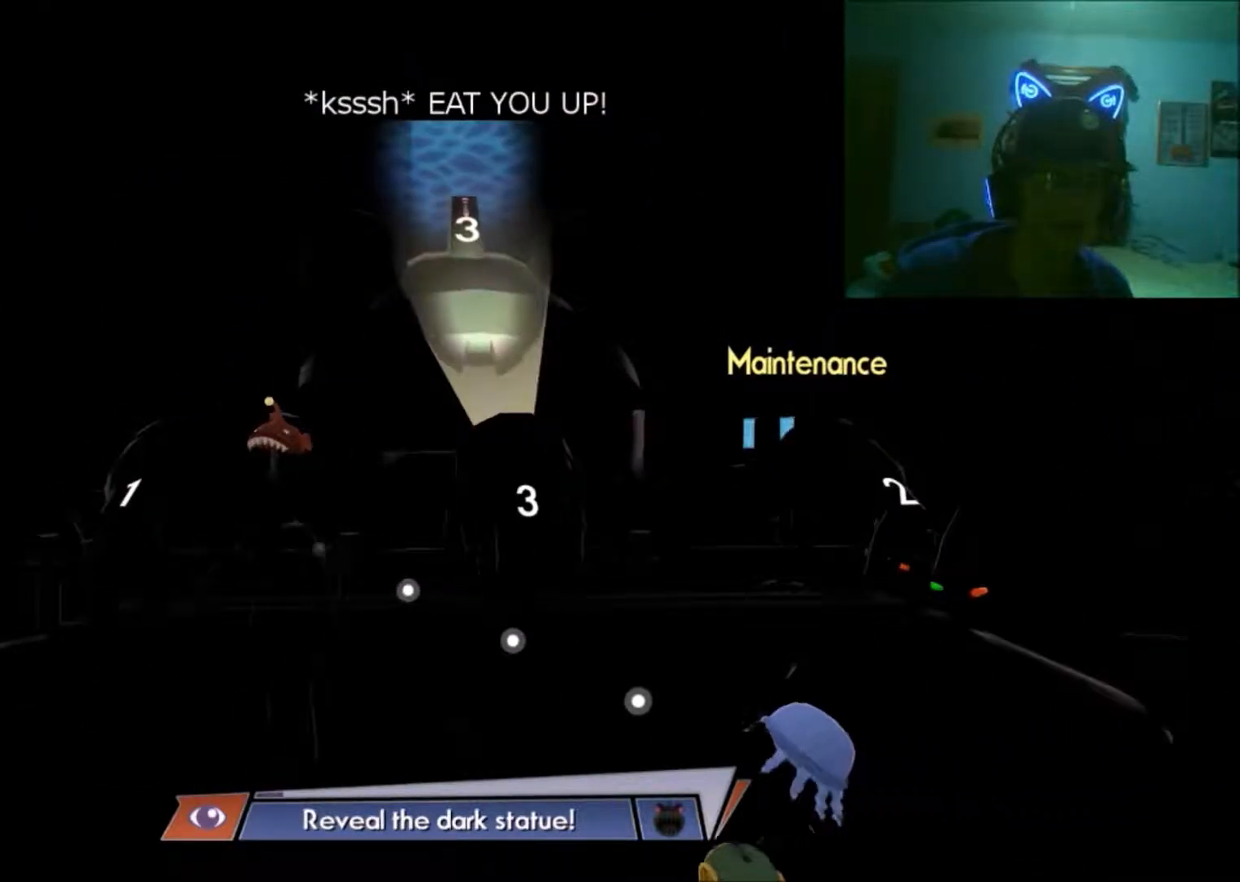
{"buttons": [], "left_stick": "center", "right_stick": "center", "events": [[333, "left_stick", "right"], [483, "left_stick", "center"]]}
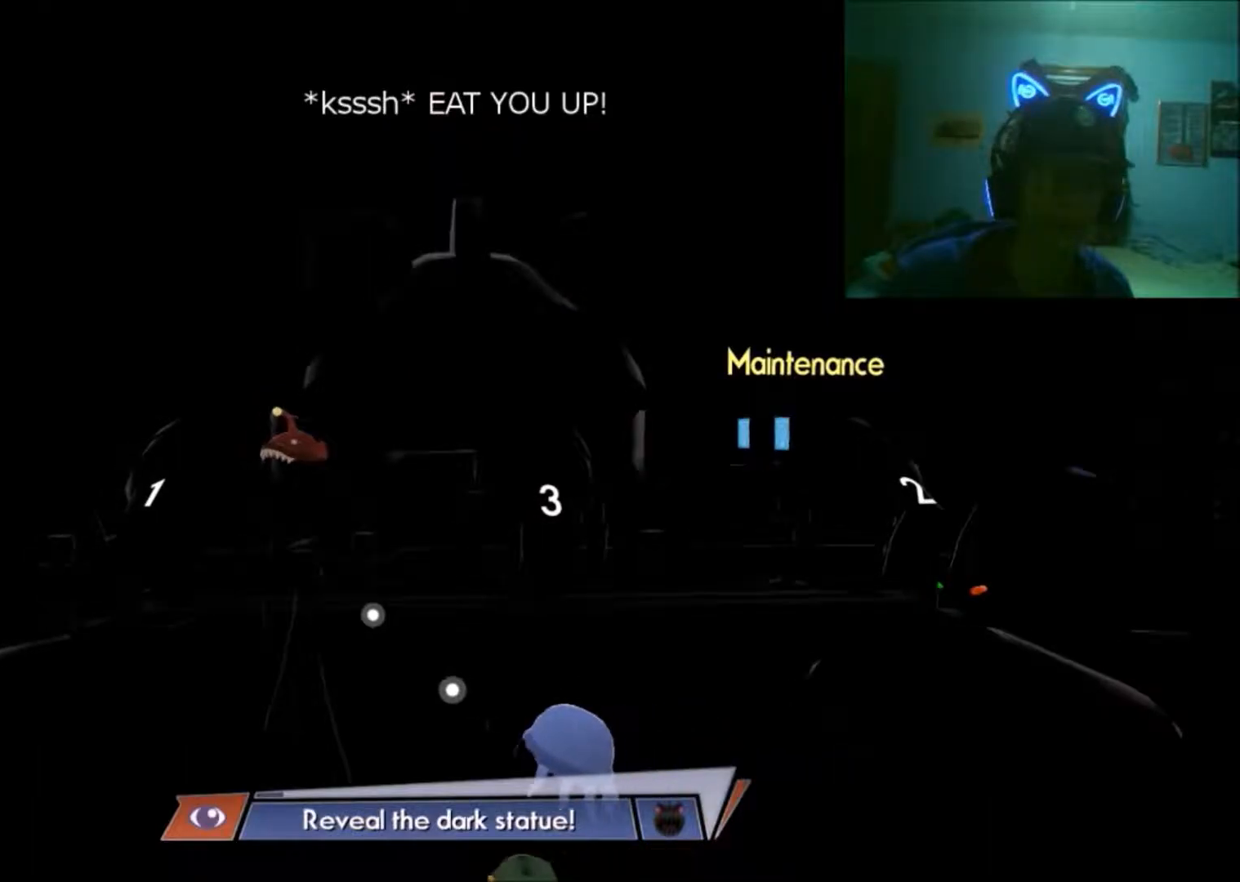
{"buttons": [], "left_stick": "center", "right_stick": "center", "events": []}
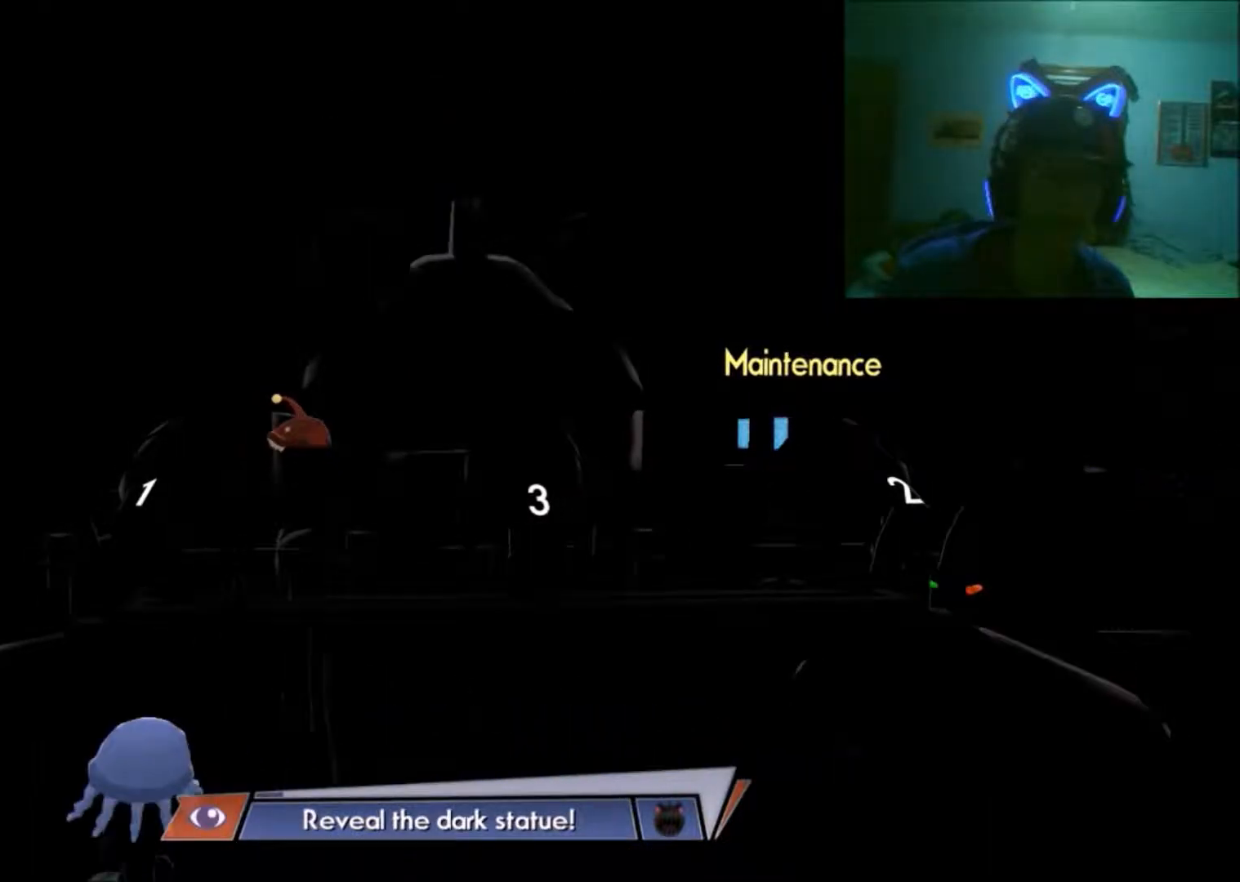
{"buttons": [], "left_stick": "center", "right_stick": "center", "events": [[83, "left_stick", "down-right"], [400, "left_stick", "center"]]}
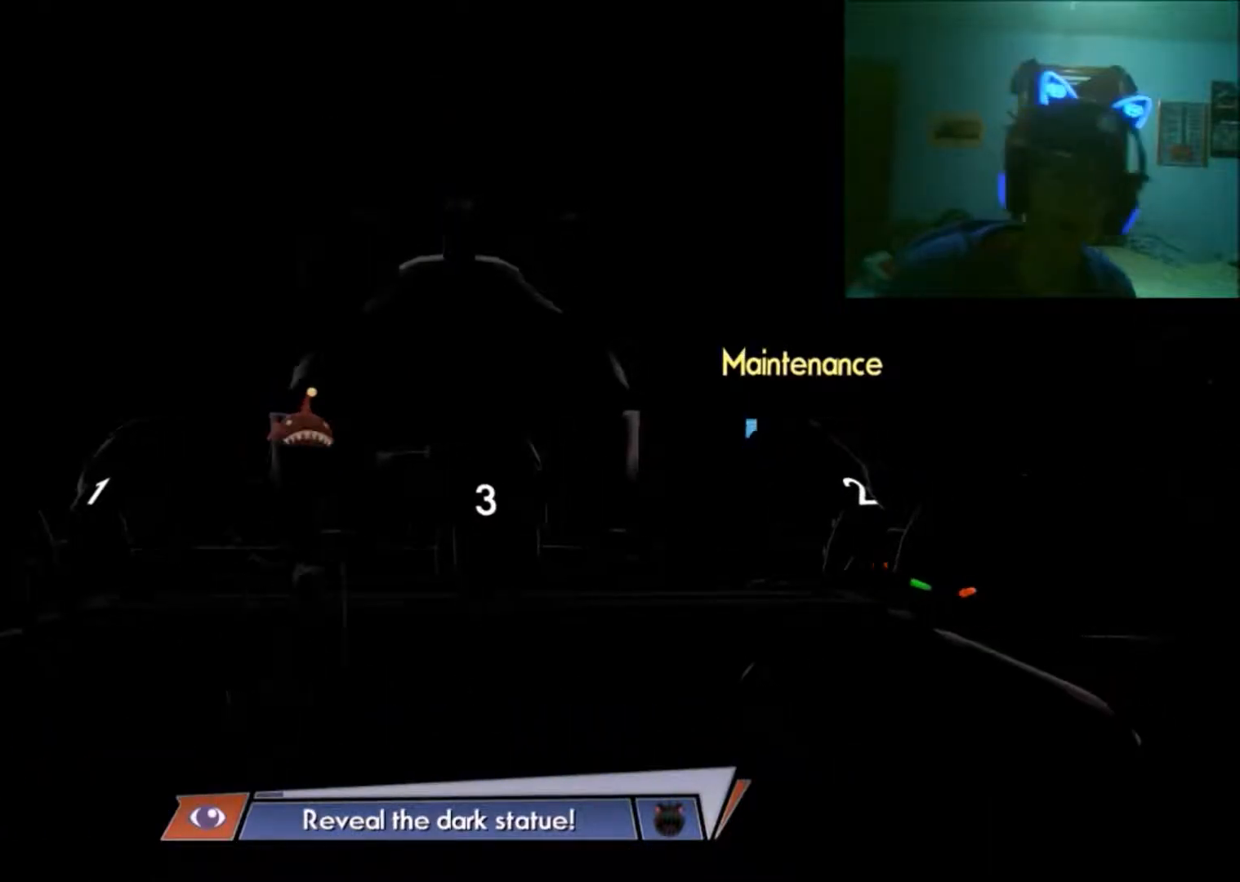
{"buttons": [], "left_stick": "center", "right_stick": "center", "events": [[283, "left_stick", "down"], [483, "left_stick", "center"]]}
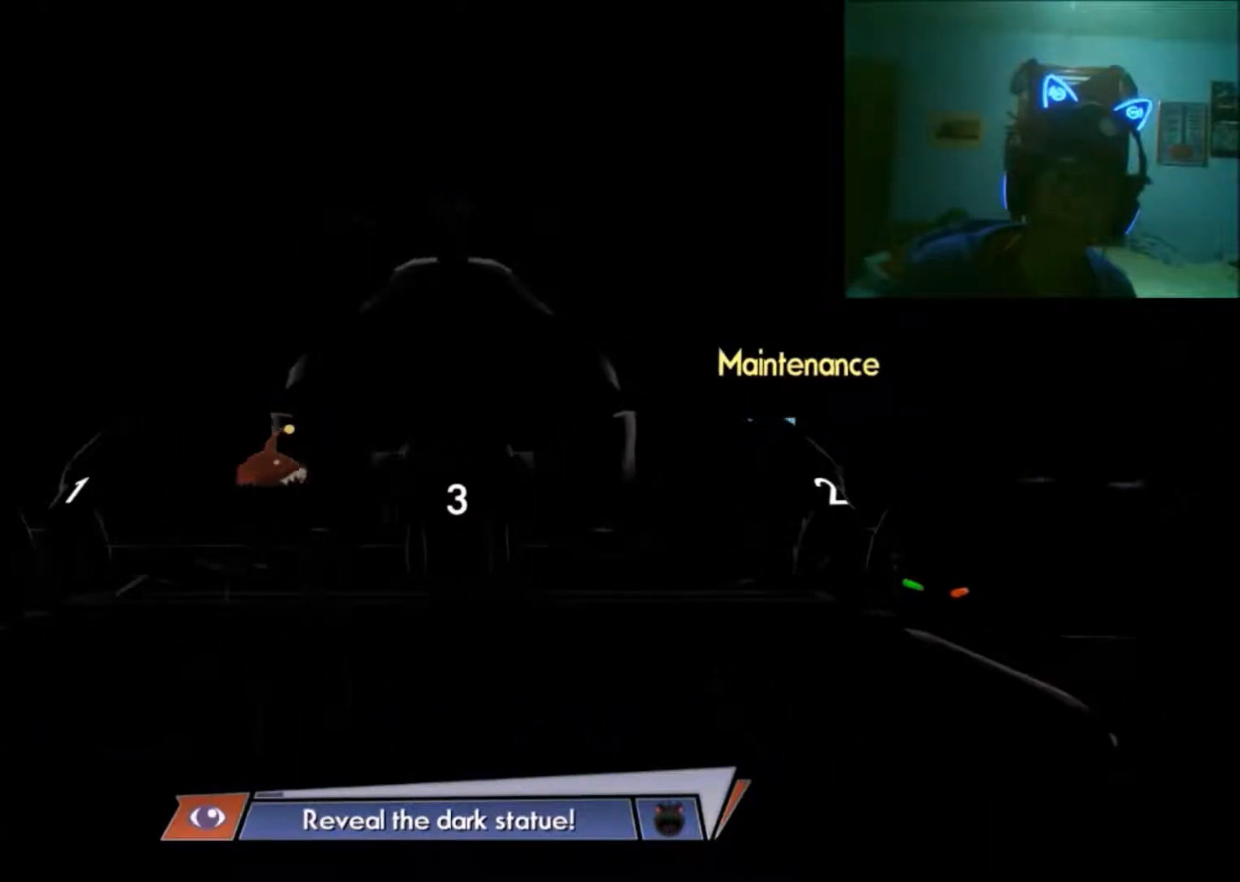
{"buttons": [], "left_stick": "center", "right_stick": "center", "events": []}
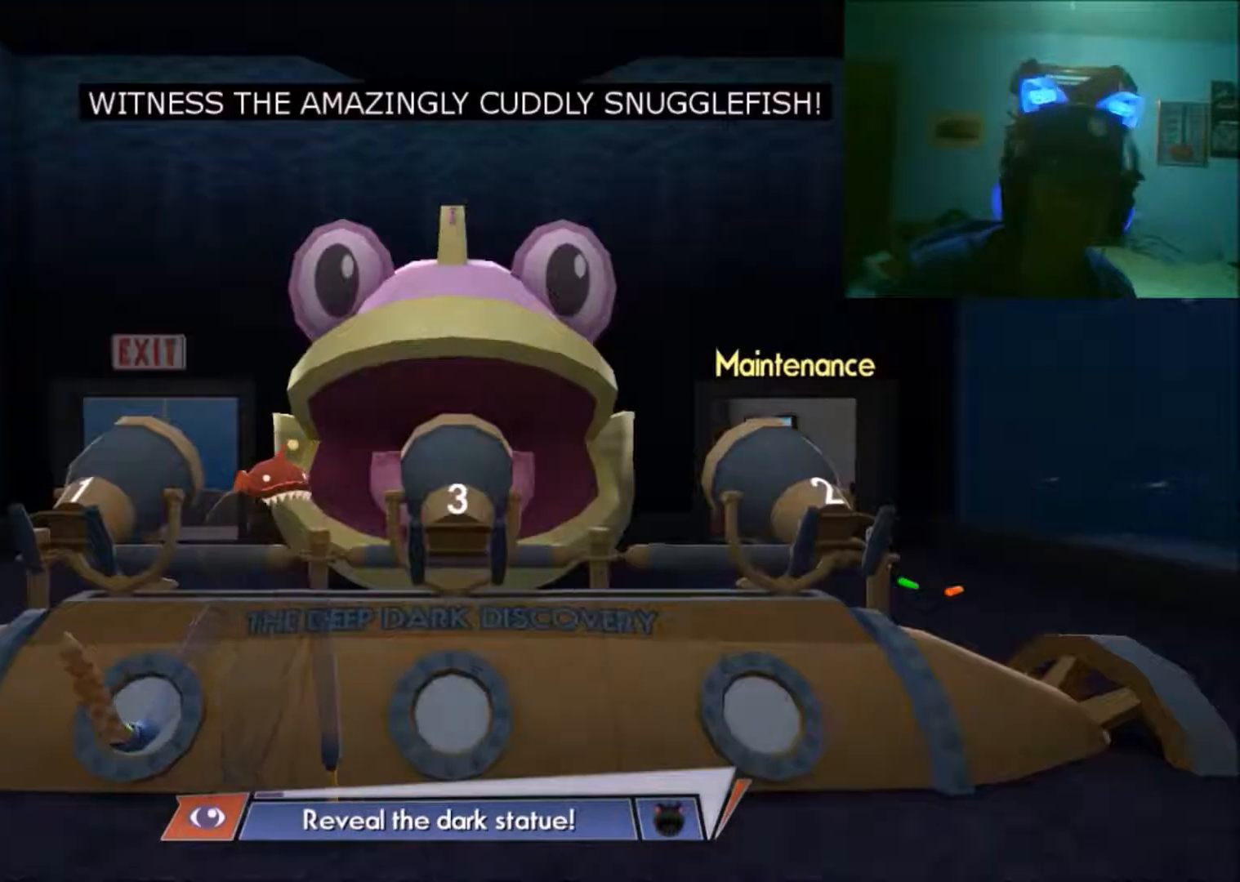
{"buttons": [], "left_stick": "center", "right_stick": "center", "events": []}
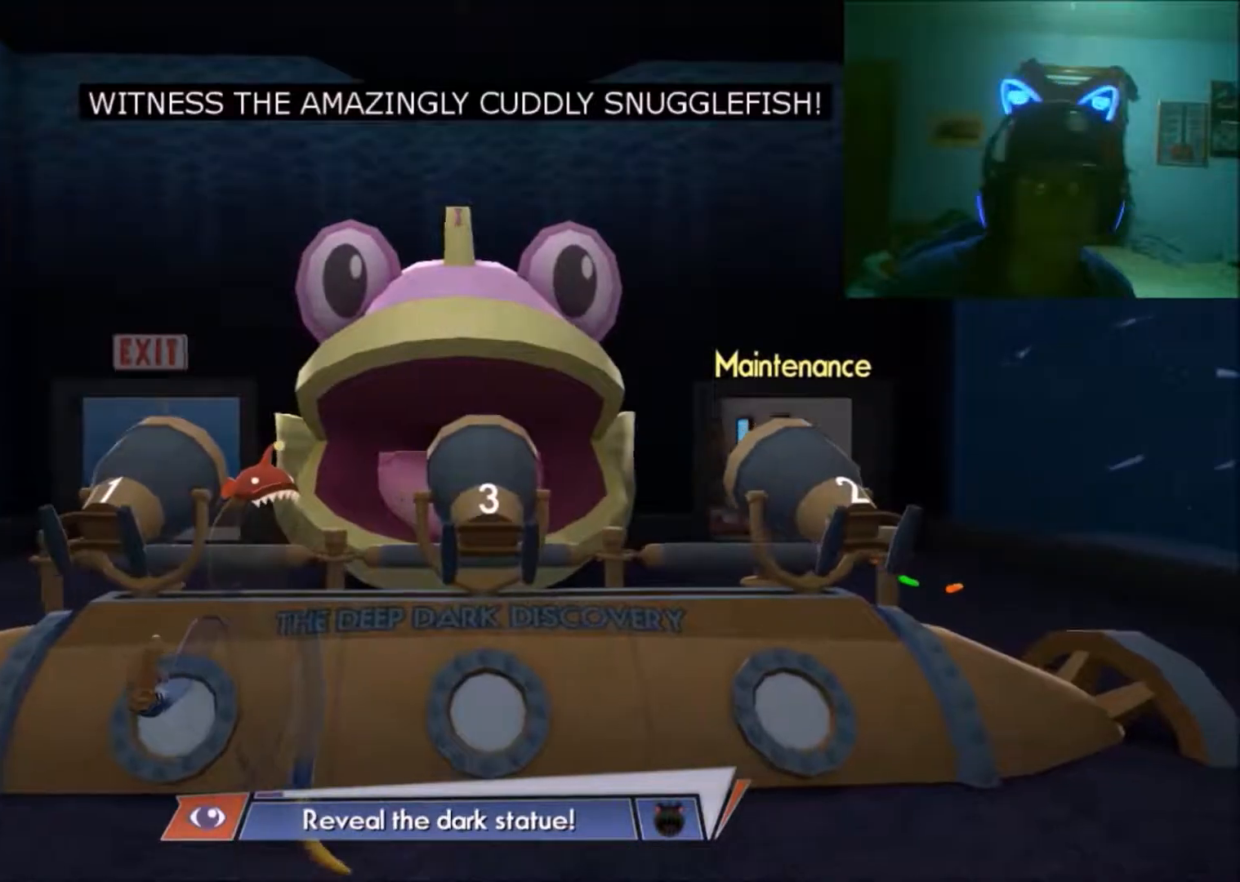
{"buttons": [], "left_stick": "down-left", "right_stick": "center", "events": [[233, "left_stick", "down-left"]]}
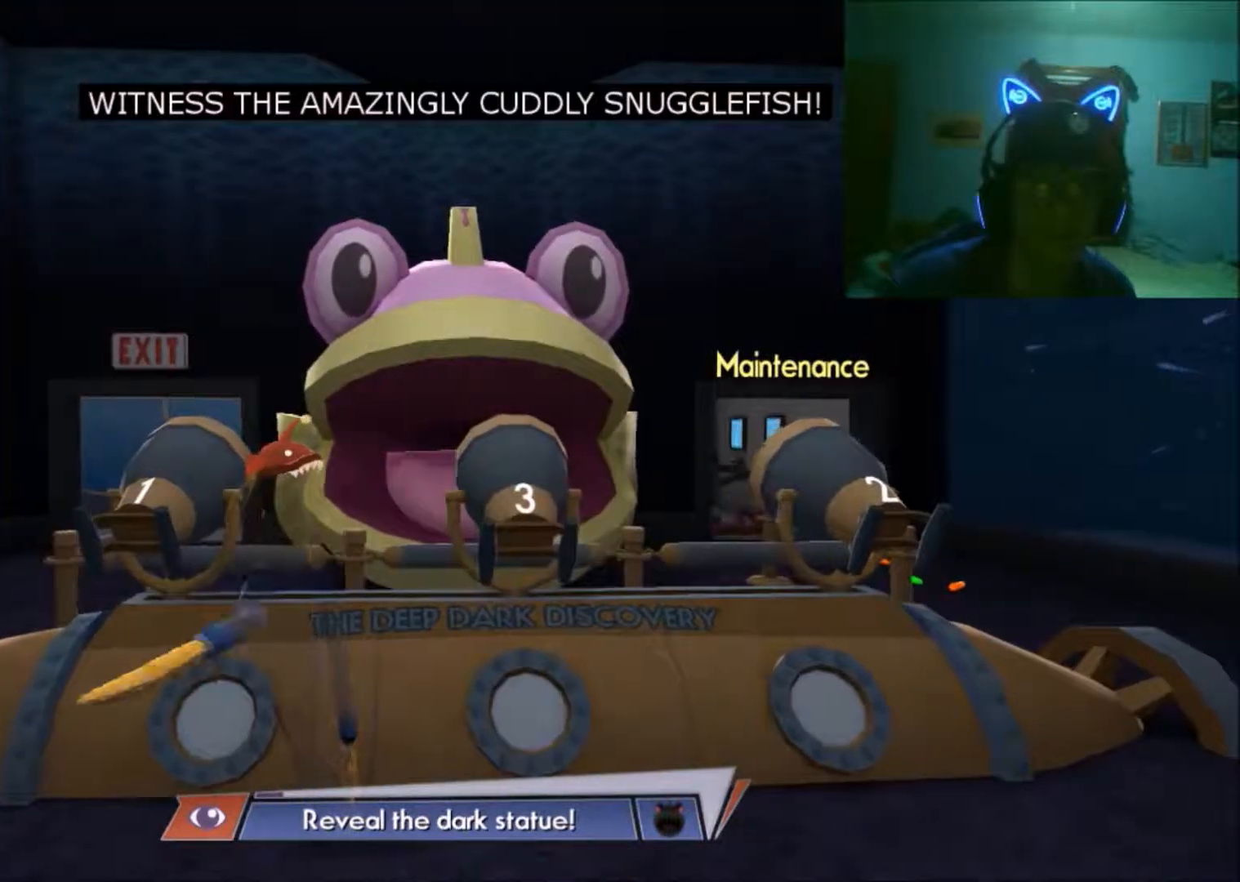
{"buttons": [], "left_stick": "center", "right_stick": "center", "events": [[33, "left_stick", "center"], [250, "left_stick", "up"], [433, "left_stick", "center"]]}